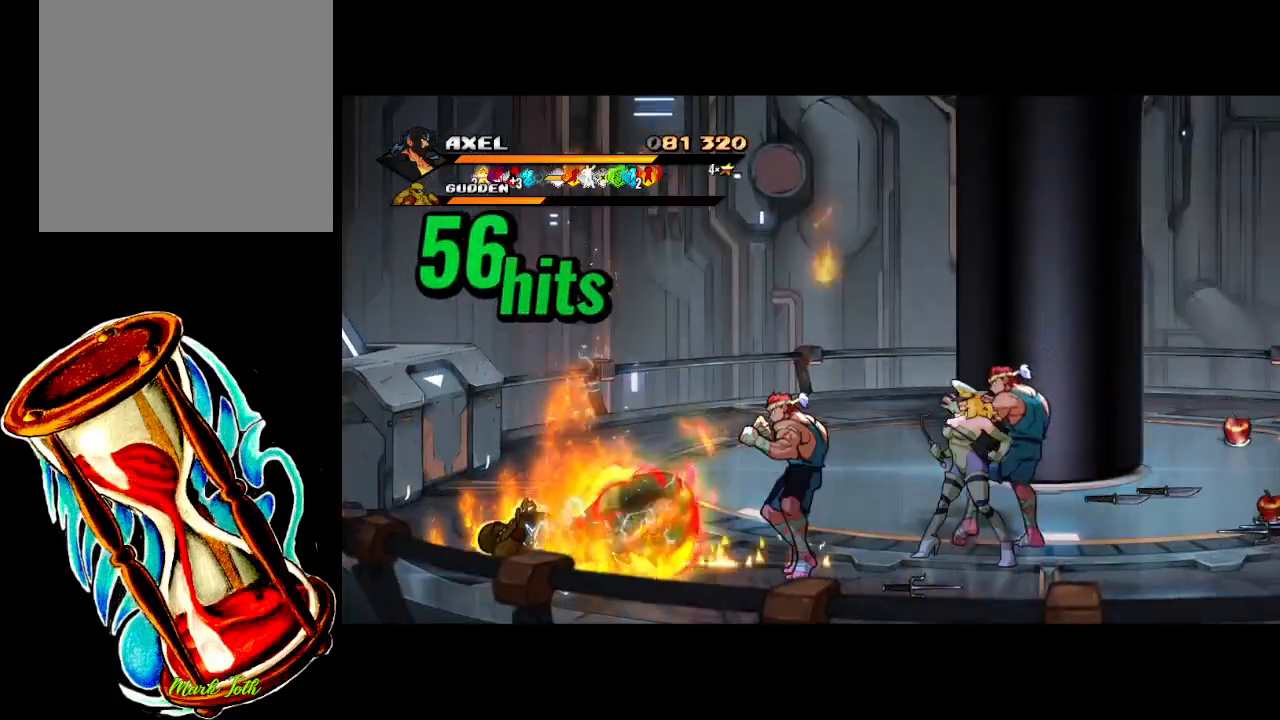
Gameplay with a controller (Xbox layout); each line is a JSON object with the inputs held at the frame after it. "events" lists button and stick changes between this image and that frame as [ms after this image, input, new state], when the widget could be followed in between. Not read: left_stick right_stick.
{"buttons": [], "events": [[300, "DPAD_RIGHT", "up"], [317, "X", "up"]]}
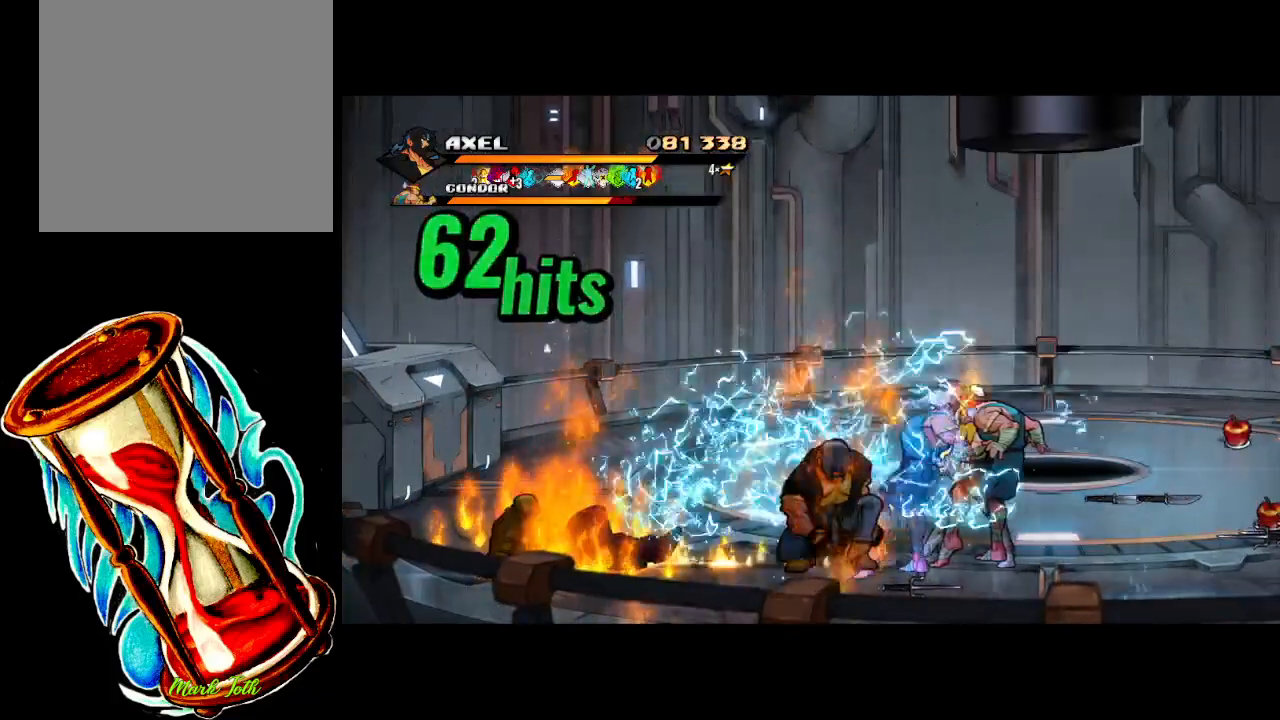
{"buttons": ["X"], "events": [[17, "X", "down"], [167, "X", "up"], [233, "X", "down"], [350, "X", "up"], [417, "X", "down"]]}
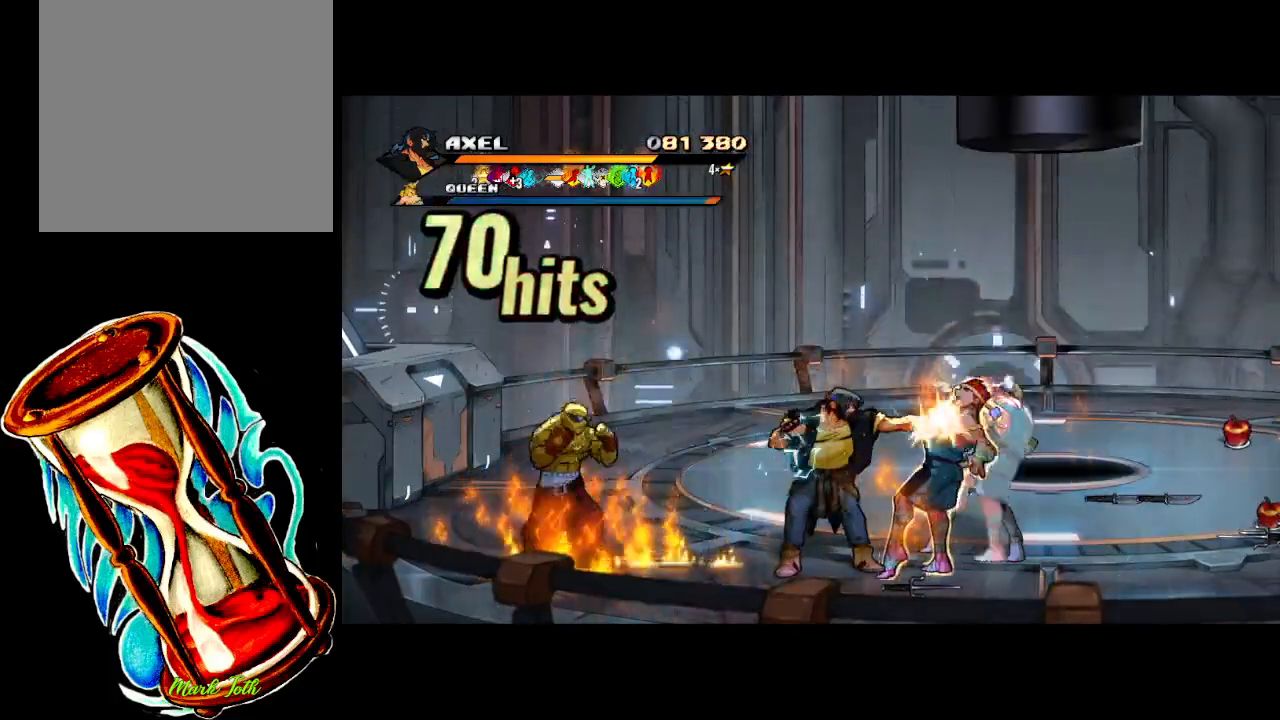
{"buttons": ["X", "DPAD_RIGHT"], "events": [[33, "X", "up"], [83, "DPAD_RIGHT", "down"], [133, "X", "down"], [200, "DPAD_RIGHT", "up"], [217, "X", "up"], [267, "DPAD_RIGHT", "down"], [300, "X", "down"], [367, "DPAD_RIGHT", "up"], [400, "X", "up"], [417, "DPAD_RIGHT", "down"], [500, "X", "down"]]}
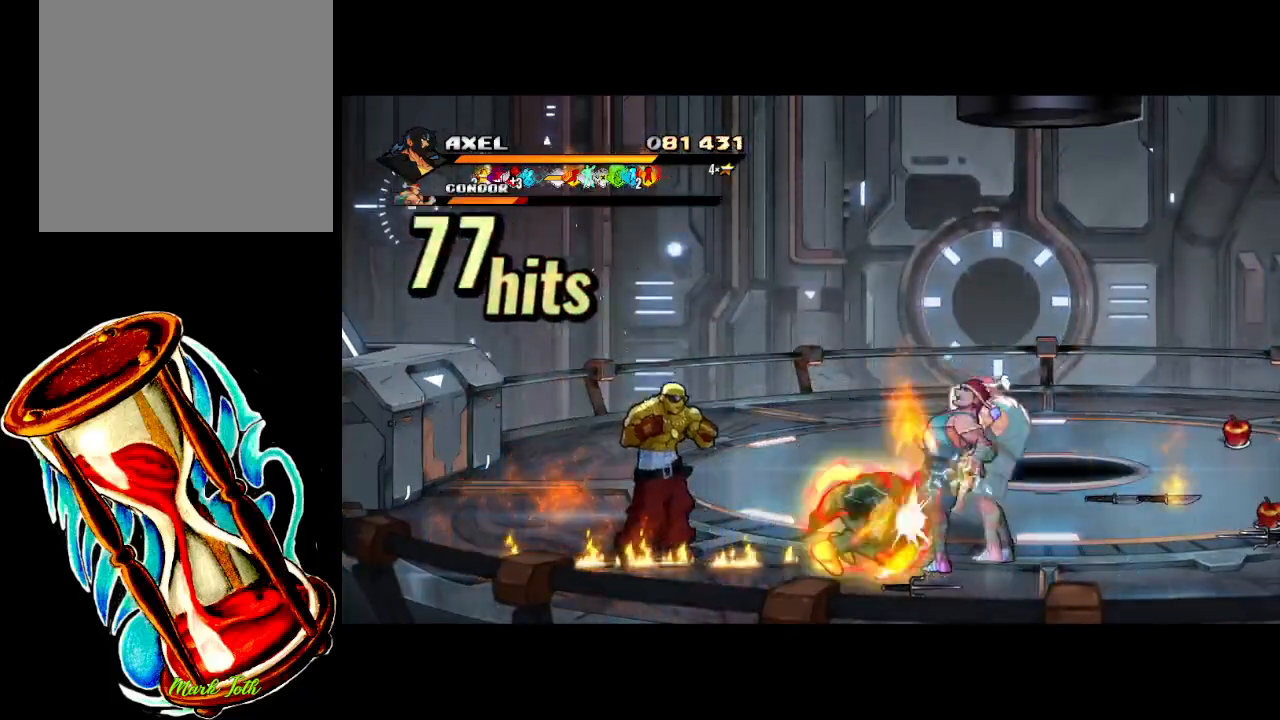
{"buttons": ["DPAD_RIGHT"], "events": [[100, "X", "up"], [183, "X", "down"], [500, "X", "up"]]}
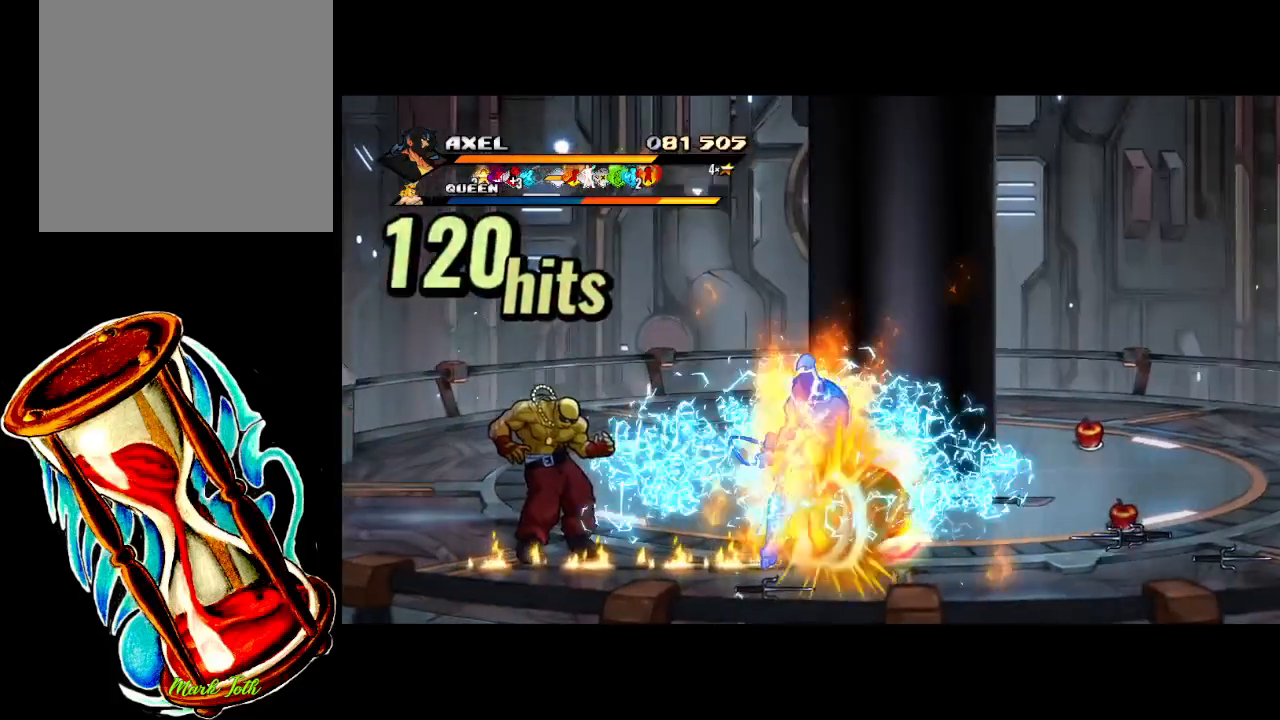
{"buttons": ["DPAD_LEFT"], "events": [[50, "DPAD_RIGHT", "up"], [217, "DPAD_RIGHT", "down"], [317, "DPAD_RIGHT", "up"], [433, "DPAD_LEFT", "down"]]}
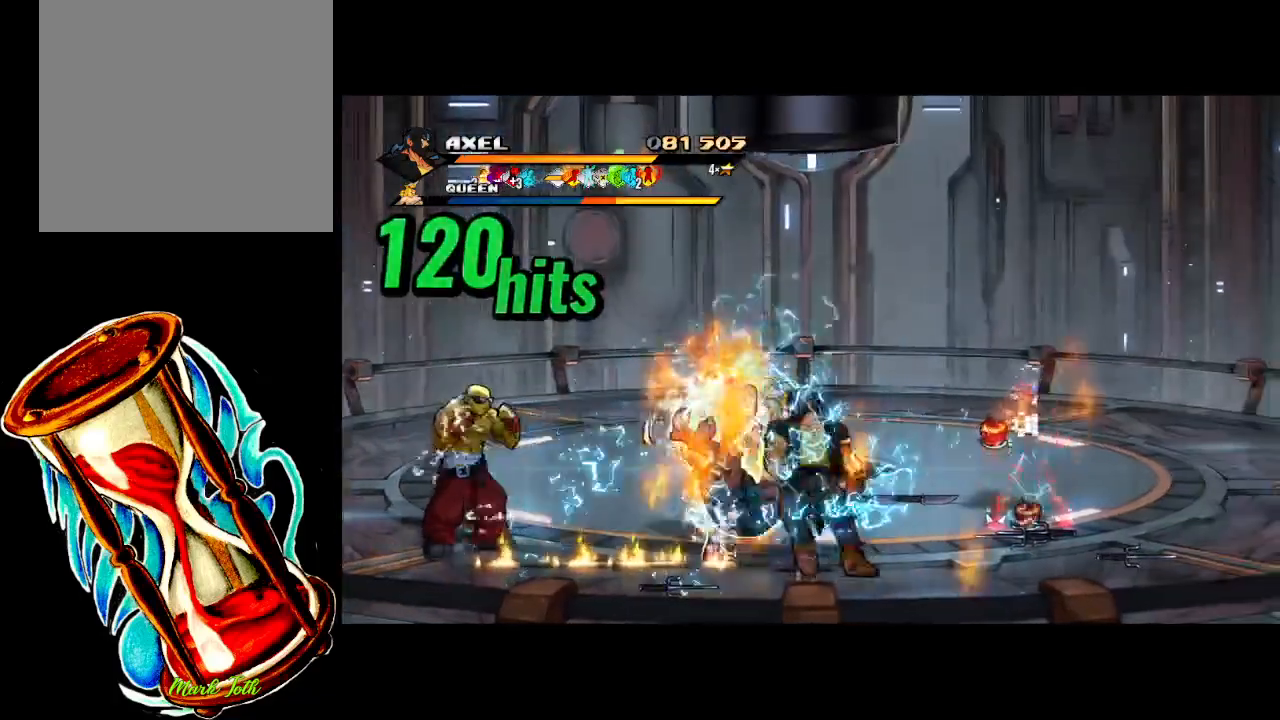
{"buttons": [], "events": [[33, "DPAD_LEFT", "up"], [33, "X", "down"], [100, "DPAD_LEFT", "down"], [150, "X", "up"], [217, "X", "down"], [417, "X", "up"], [450, "DPAD_LEFT", "up"]]}
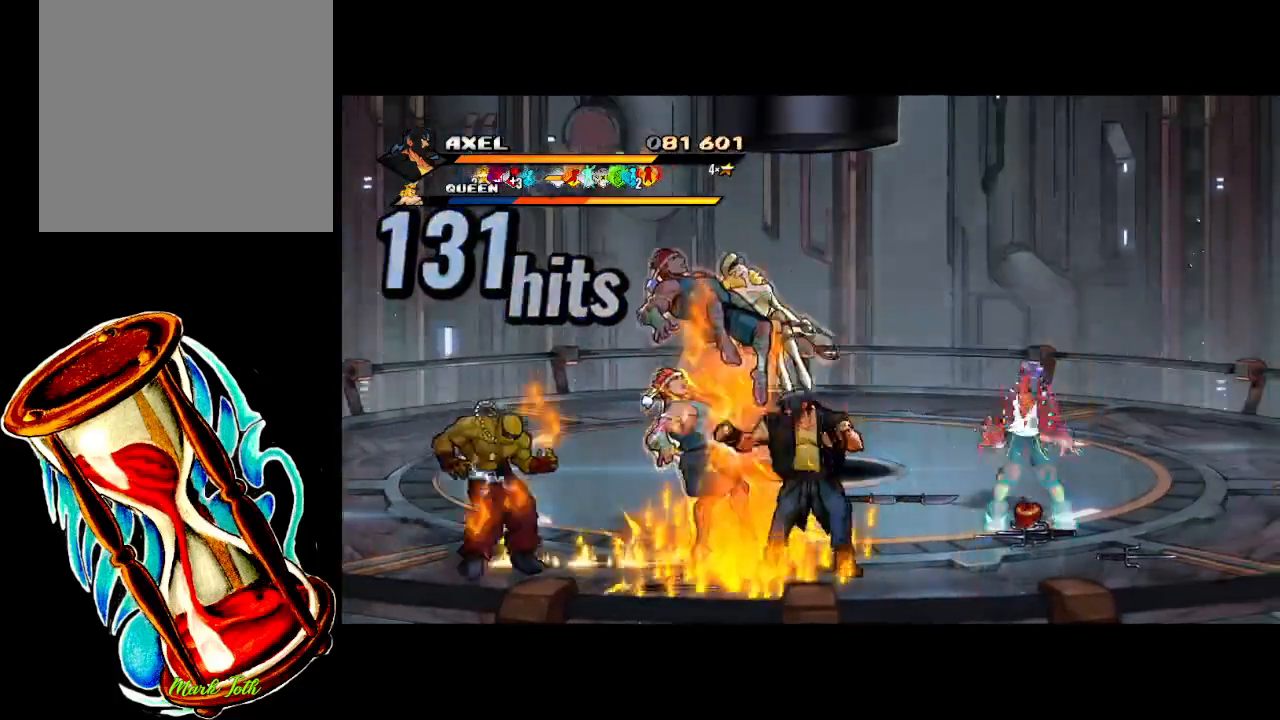
{"buttons": ["X", "DPAD_LEFT"], "events": [[17, "DPAD_LEFT", "down"], [17, "X", "down"], [117, "X", "up"], [133, "DPAD_LEFT", "up"], [183, "DPAD_LEFT", "down"], [217, "X", "down"], [317, "DPAD_LEFT", "up"], [333, "X", "up"], [350, "DPAD_LEFT", "down"], [417, "X", "down"]]}
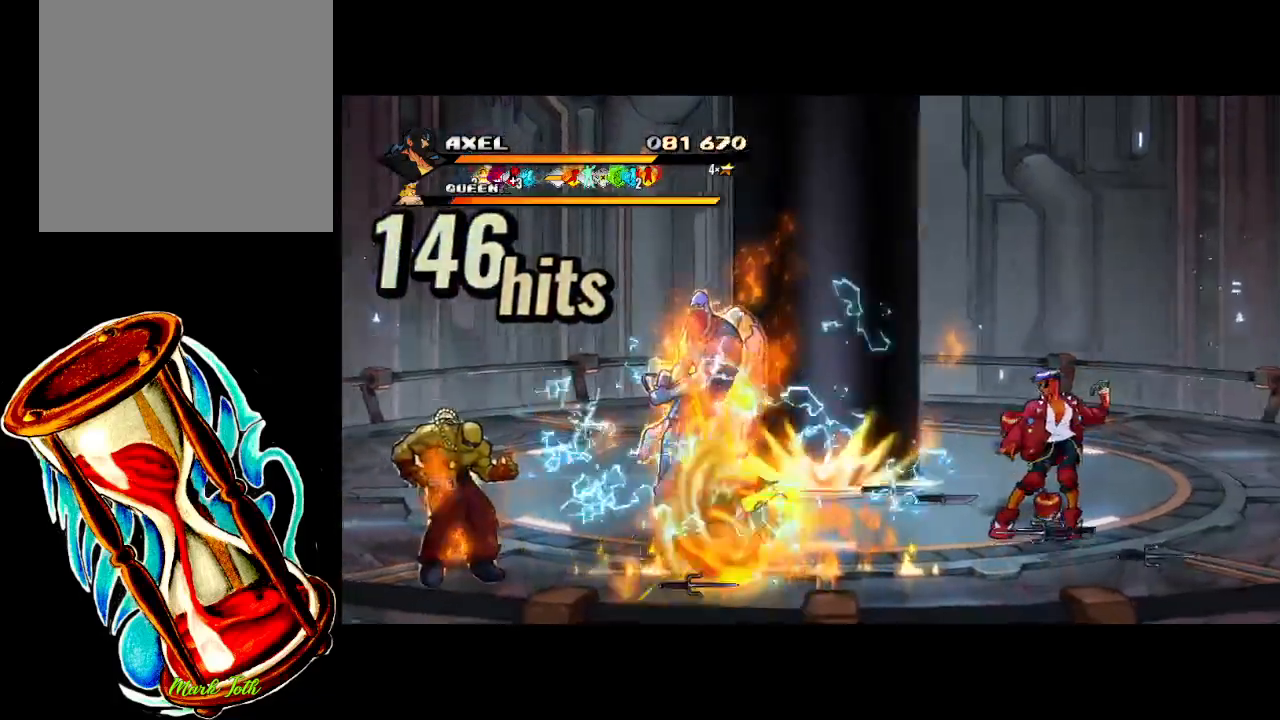
{"buttons": ["DPAD_LEFT"], "events": [[50, "X", "up"], [117, "X", "down"], [317, "X", "up"], [400, "DPAD_LEFT", "up"], [500, "DPAD_LEFT", "down"]]}
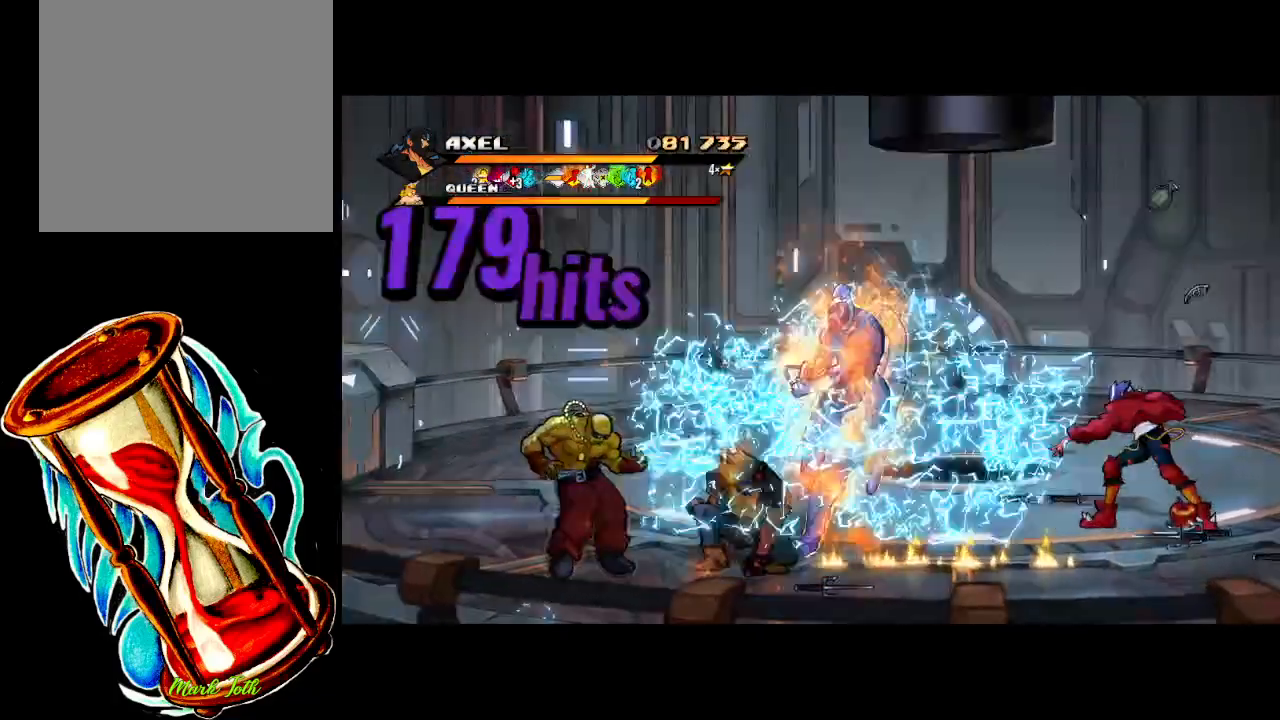
{"buttons": ["X", "DPAD_LEFT"], "events": [[100, "DPAD_LEFT", "up"], [167, "DPAD_LEFT", "down"], [217, "X", "down"], [267, "DPAD_LEFT", "up"], [317, "DPAD_LEFT", "down"], [333, "X", "up"], [400, "X", "down"]]}
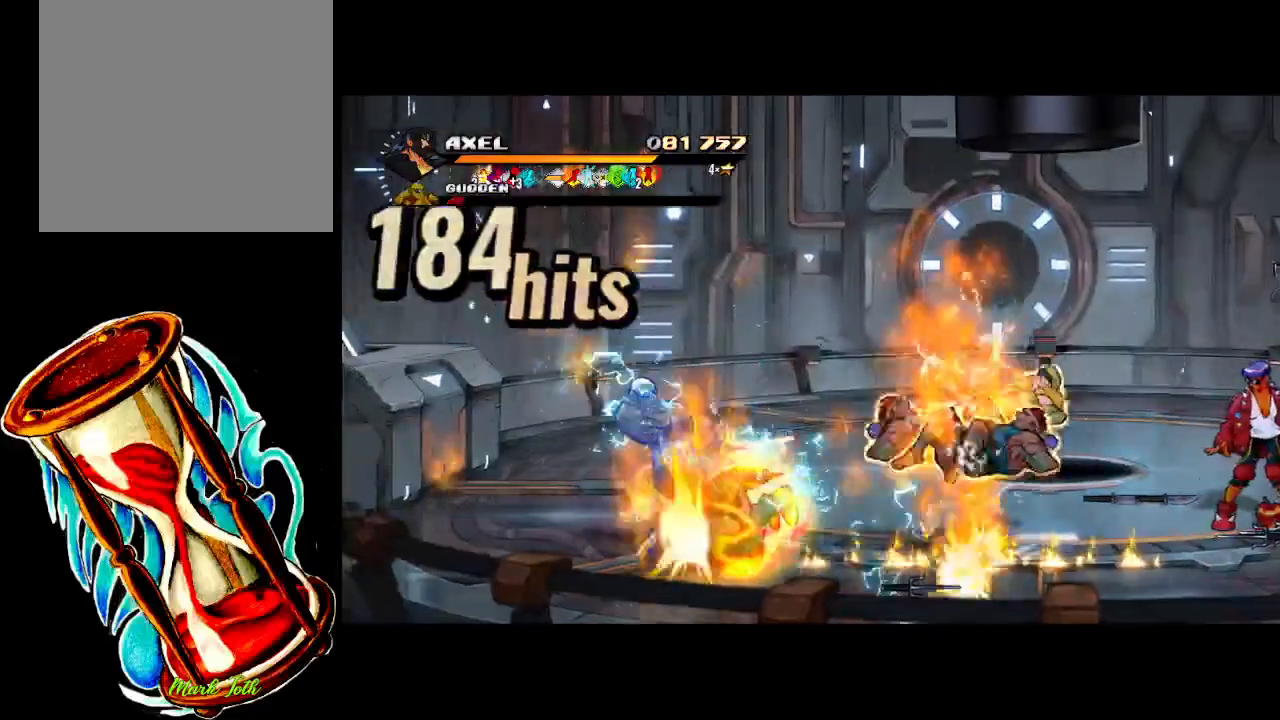
{"buttons": [], "events": [[333, "X", "up"], [400, "DPAD_LEFT", "up"]]}
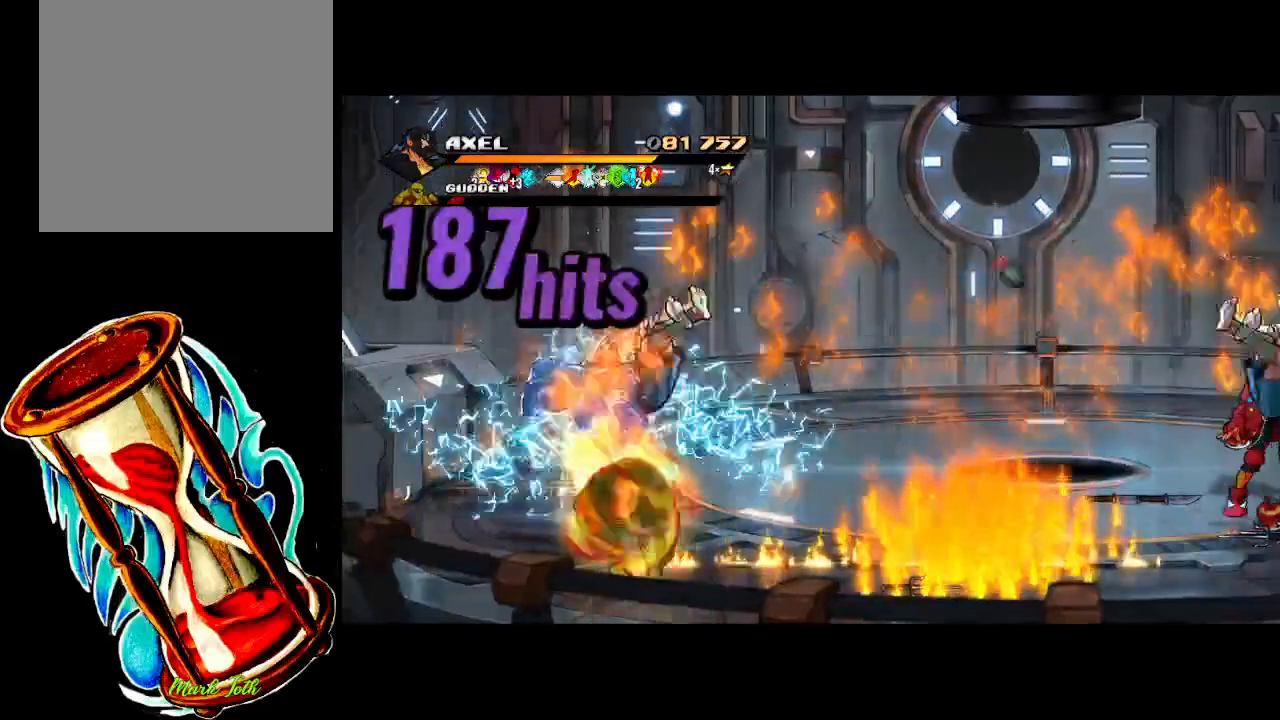
{"buttons": ["DPAD_UP"], "events": [[50, "DPAD_UP", "down"], [83, "DPAD_LEFT", "down"], [467, "DPAD_LEFT", "up"]]}
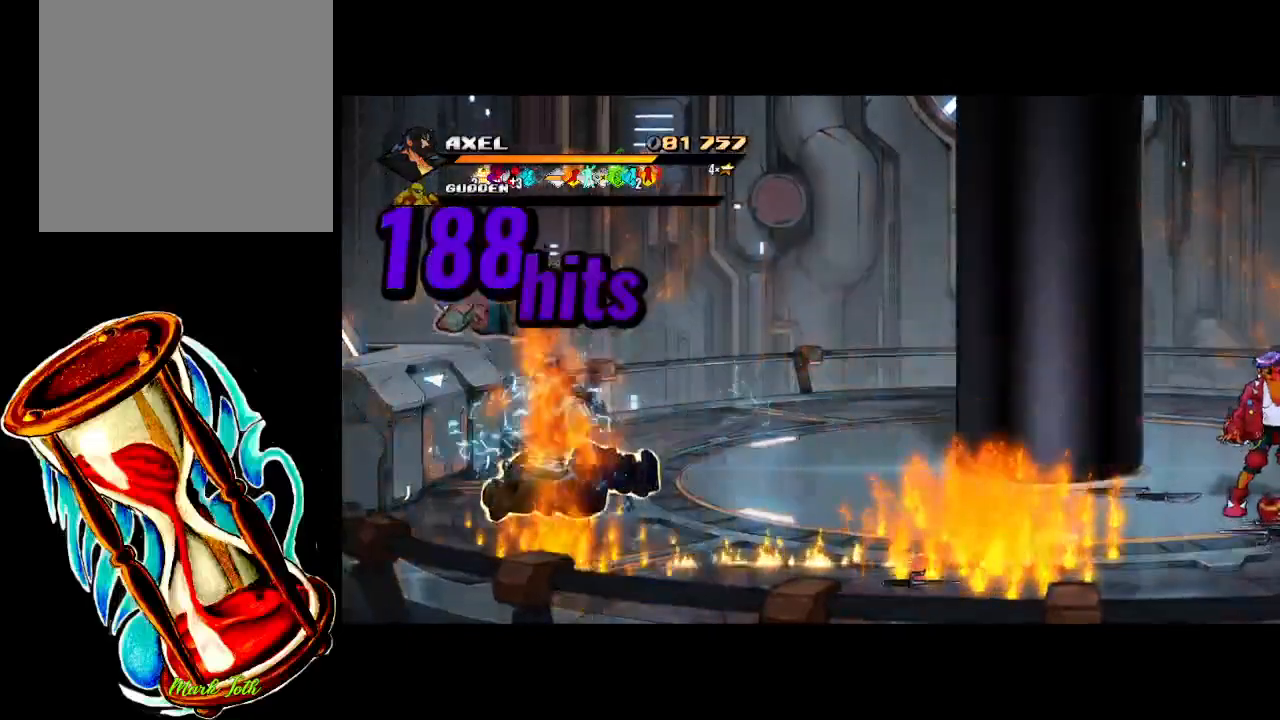
{"buttons": ["DPAD_DOWN", "DPAD_RIGHT"], "events": [[83, "DPAD_RIGHT", "down"], [100, "DPAD_UP", "up"], [500, "DPAD_DOWN", "down"]]}
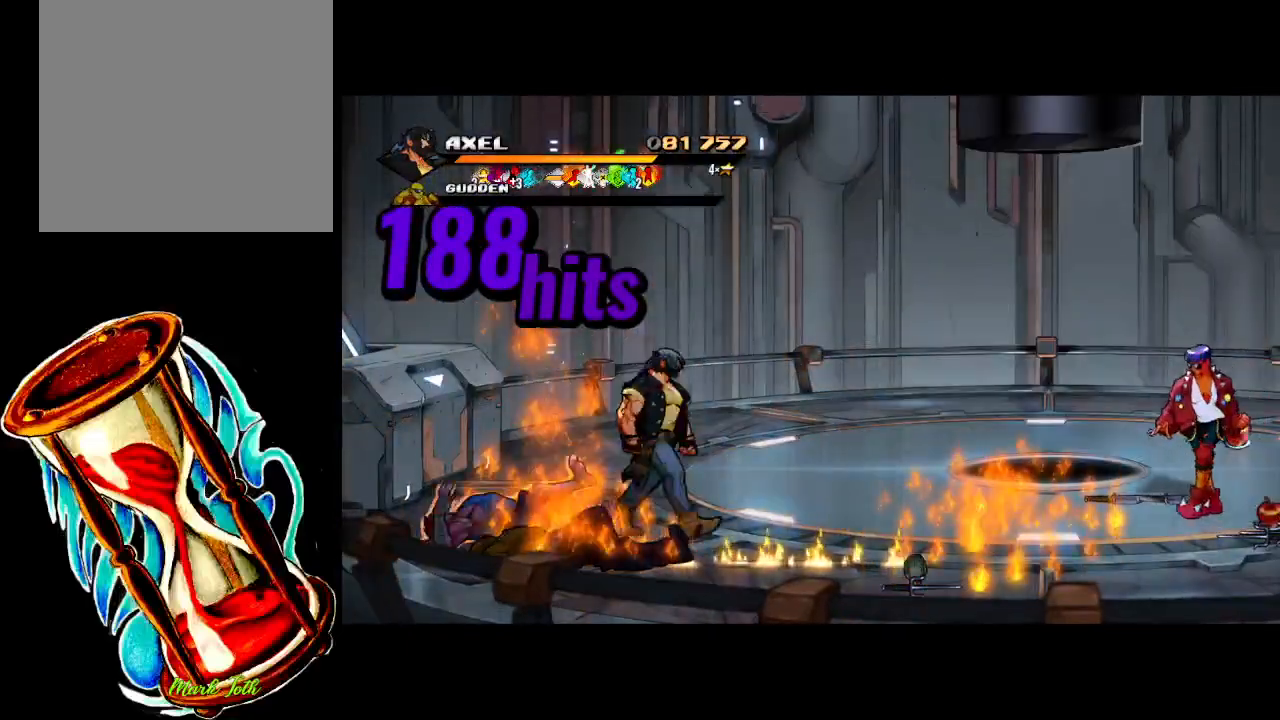
{"buttons": [], "events": [[17, "DPAD_RIGHT", "up"], [33, "DPAD_LEFT", "down"], [267, "DPAD_DOWN", "up"], [300, "X", "down"], [350, "DPAD_LEFT", "up"], [417, "X", "up"]]}
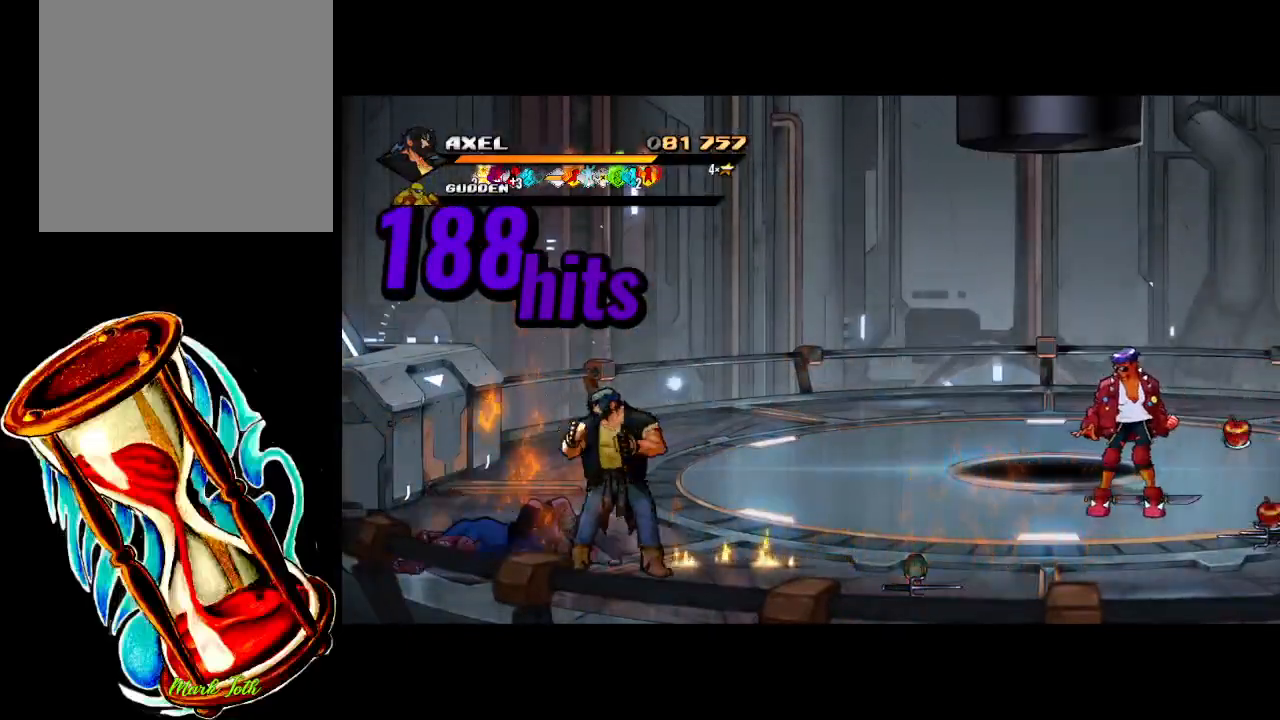
{"buttons": ["DPAD_RIGHT"], "events": [[17, "X", "down"], [150, "X", "up"], [267, "DPAD_UP", "down"], [283, "DPAD_LEFT", "down"], [433, "DPAD_LEFT", "up"], [433, "DPAD_UP", "up"], [483, "DPAD_RIGHT", "down"]]}
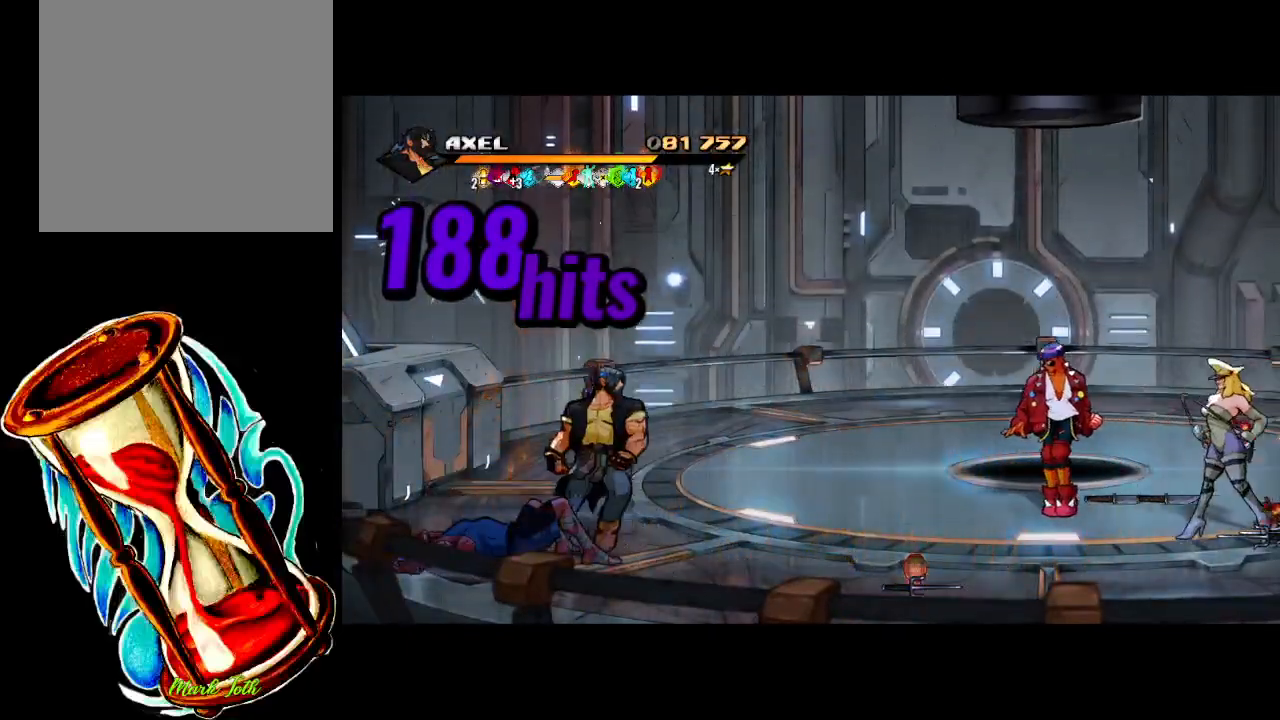
{"buttons": ["DPAD_RIGHT"], "events": [[50, "DPAD_UP", "down"], [350, "DPAD_UP", "up"]]}
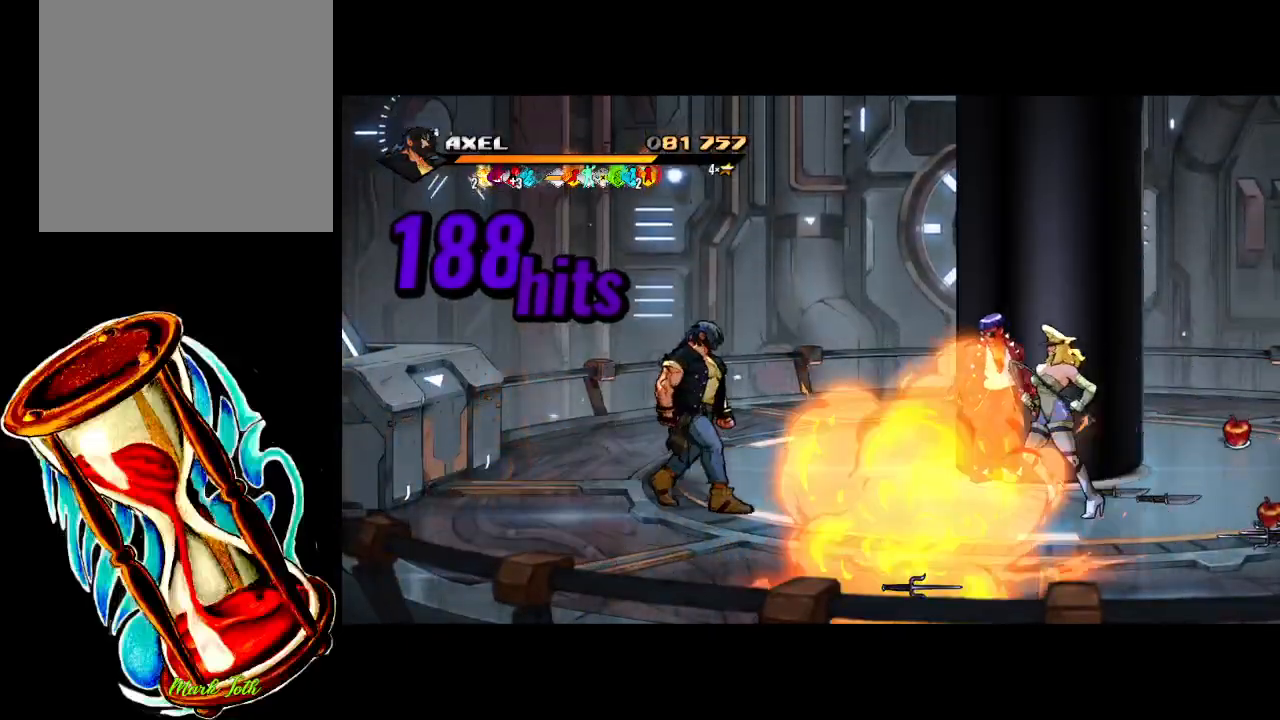
{"buttons": ["DPAD_UP", "DPAD_RIGHT"], "events": [[350, "DPAD_UP", "down"]]}
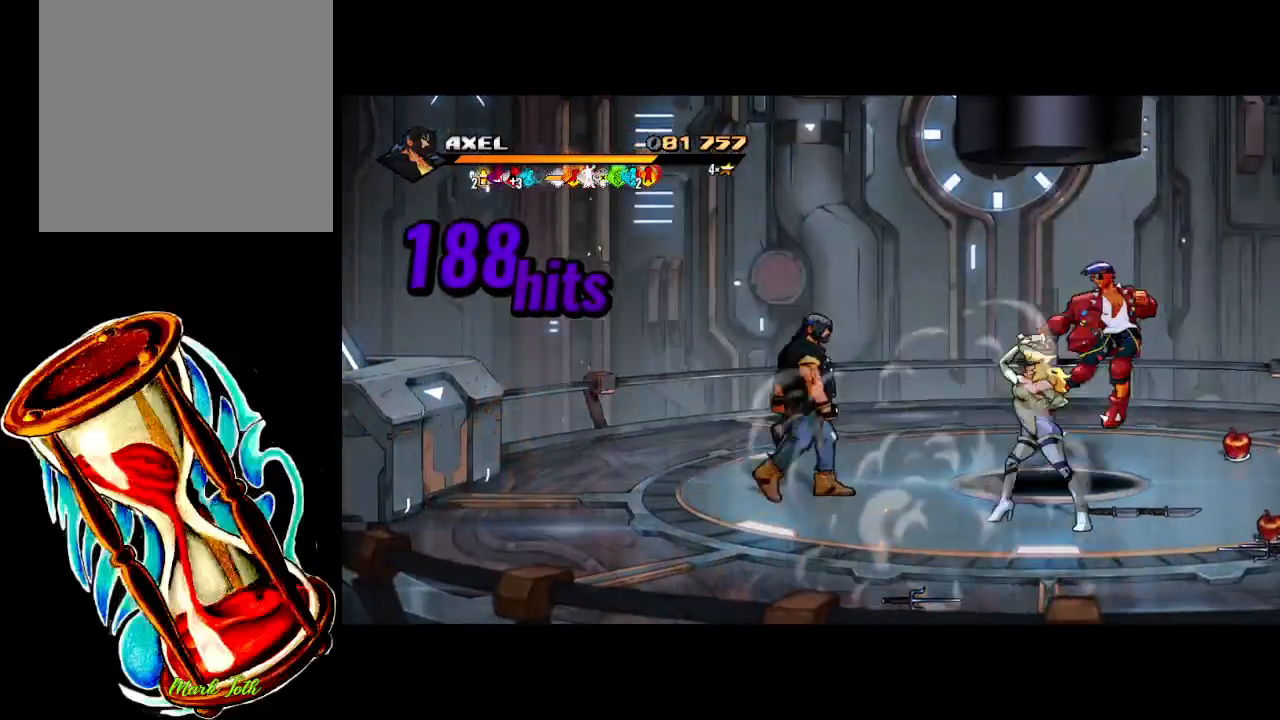
{"buttons": ["DPAD_DOWN"], "events": [[217, "DPAD_LEFT", "down"], [217, "DPAD_RIGHT", "up"], [367, "DPAD_UP", "up"], [417, "DPAD_DOWN", "down"], [450, "DPAD_LEFT", "up"]]}
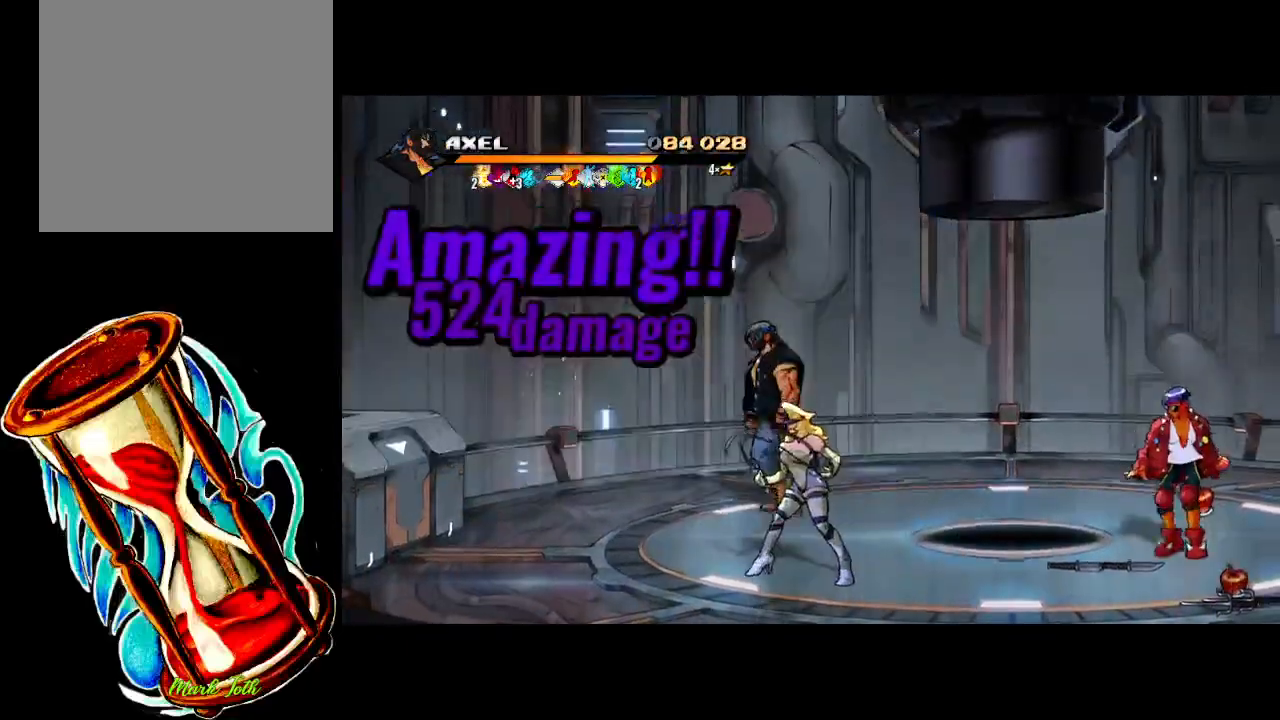
{"buttons": ["DPAD_DOWN"], "events": [[117, "DPAD_LEFT", "down"], [250, "DPAD_LEFT", "up"], [283, "DPAD_RIGHT", "down"], [483, "DPAD_RIGHT", "up"]]}
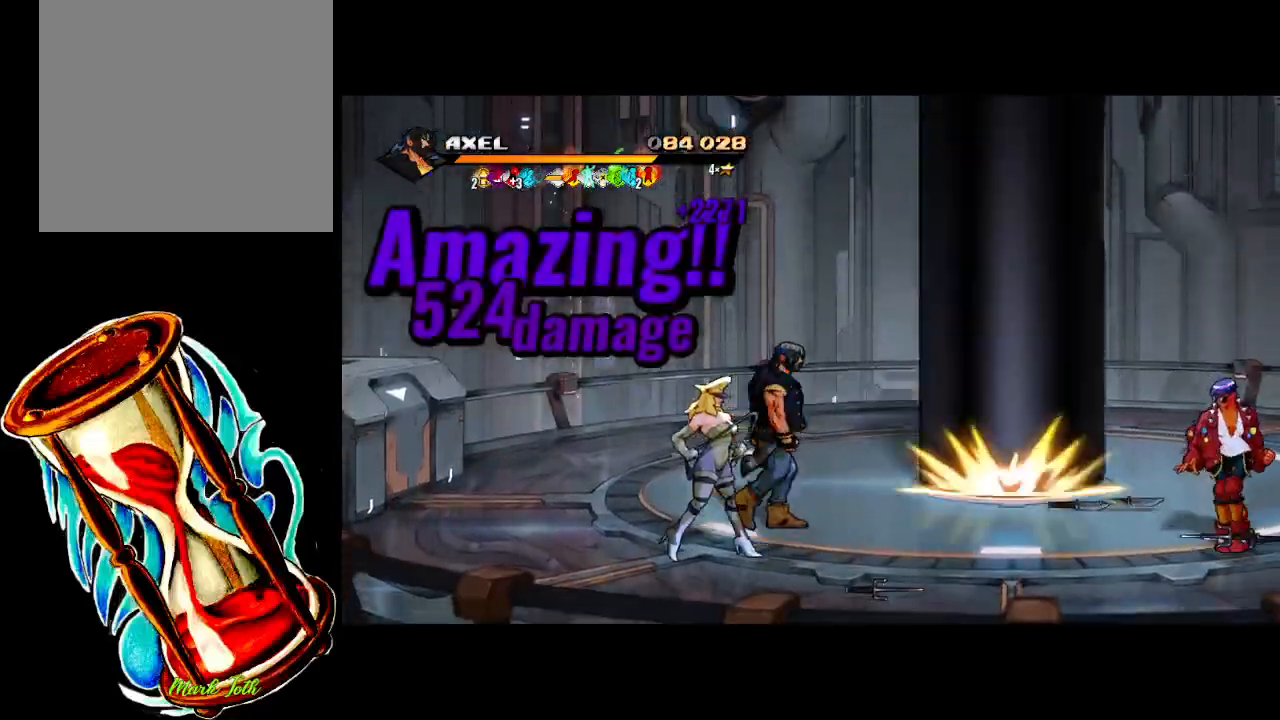
{"buttons": ["X"], "events": [[17, "DPAD_LEFT", "down"], [167, "DPAD_DOWN", "up"], [183, "X", "down"], [317, "X", "up"], [333, "DPAD_LEFT", "up"], [383, "X", "down"]]}
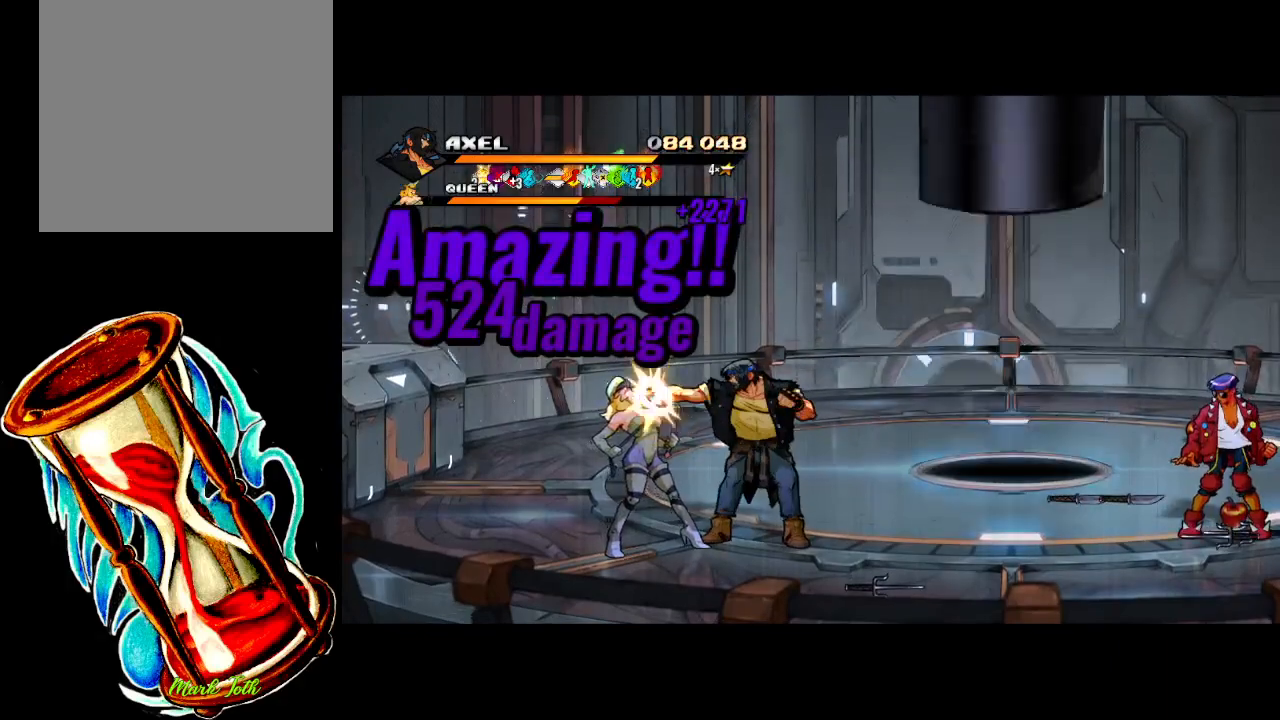
{"buttons": ["DPAD_LEFT"], "events": [[17, "X", "up"], [83, "X", "down"], [200, "X", "up"], [283, "X", "down"], [400, "DPAD_LEFT", "down"], [400, "X", "up"]]}
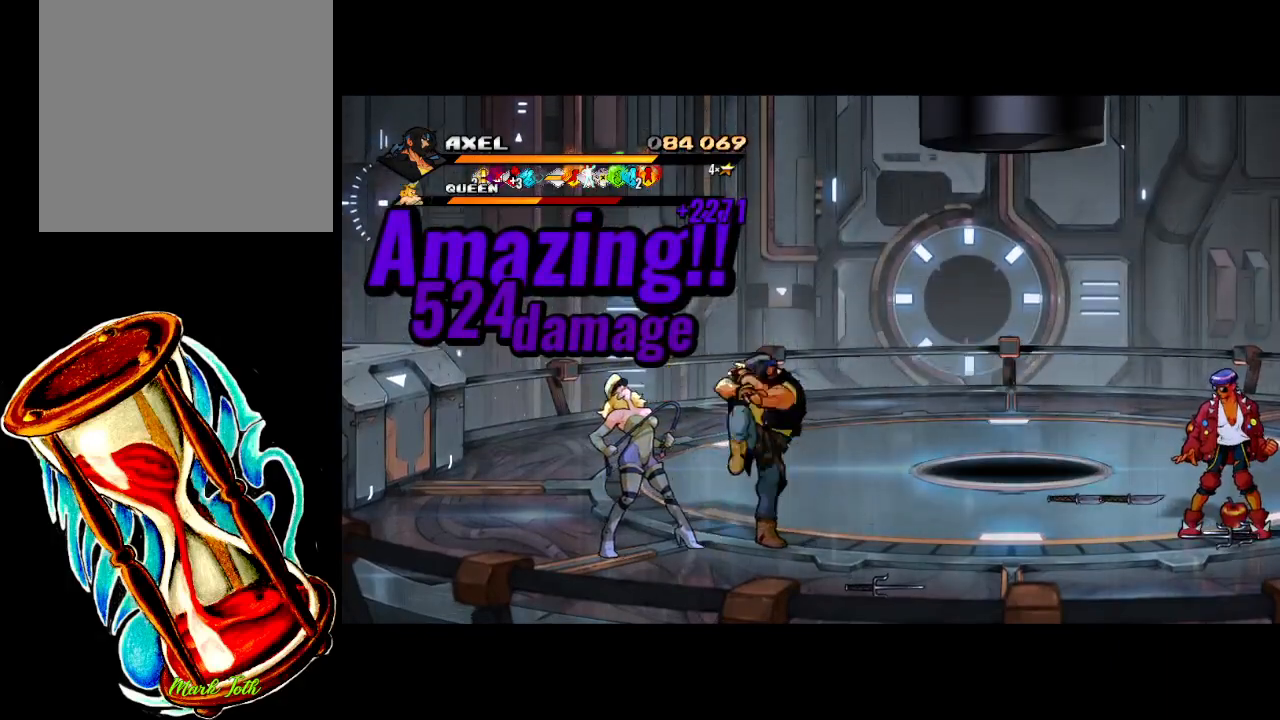
{"buttons": ["X", "DPAD_LEFT"], "events": [[17, "DPAD_LEFT", "up"], [50, "X", "down"], [83, "DPAD_LEFT", "down"], [150, "X", "up"], [167, "DPAD_LEFT", "up"], [233, "DPAD_LEFT", "down"], [250, "X", "down"], [350, "DPAD_LEFT", "up"], [367, "X", "up"], [383, "DPAD_LEFT", "down"], [433, "X", "down"]]}
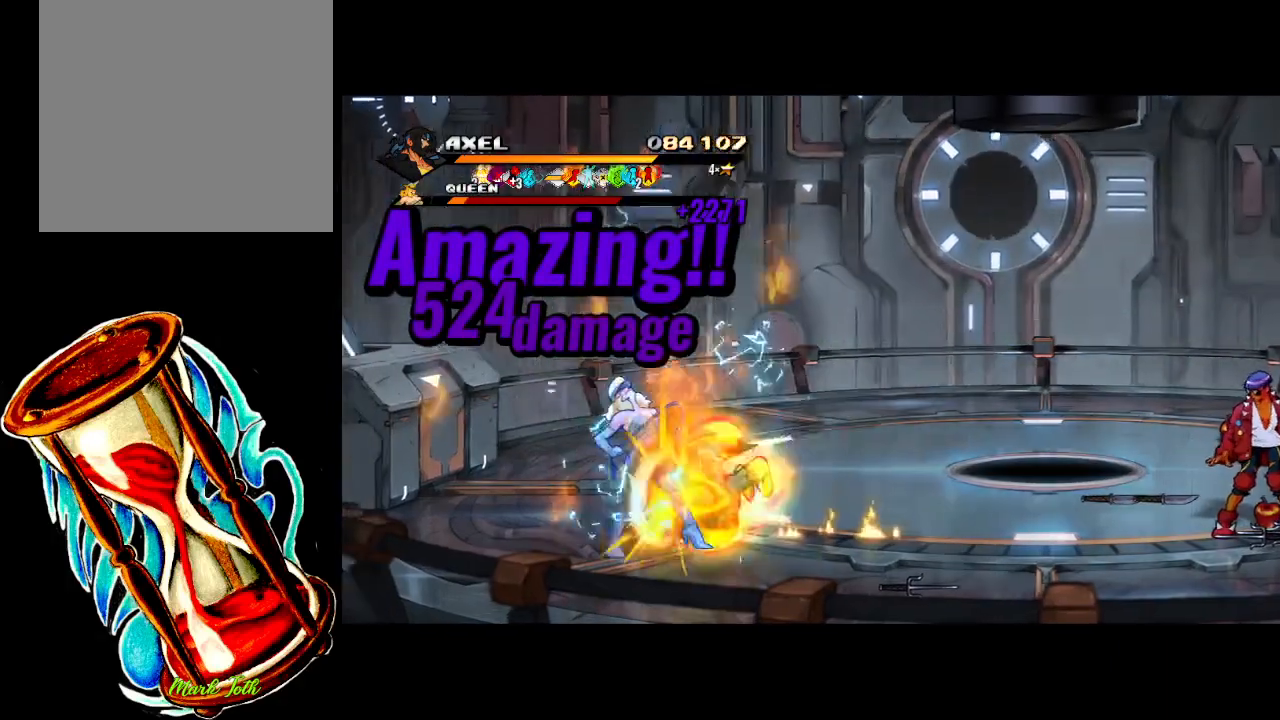
{"buttons": [], "events": [[117, "X", "up"], [317, "DPAD_LEFT", "up"]]}
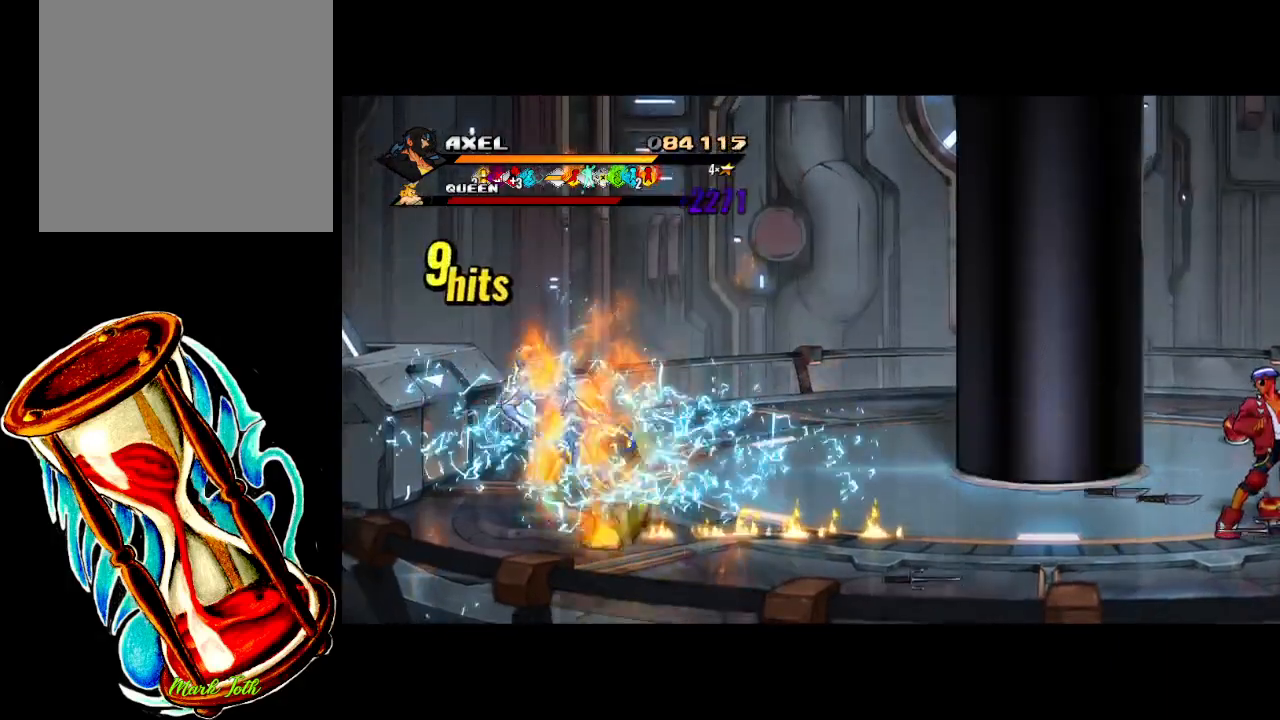
{"buttons": ["DPAD_RIGHT"], "events": [[100, "DPAD_RIGHT", "down"]]}
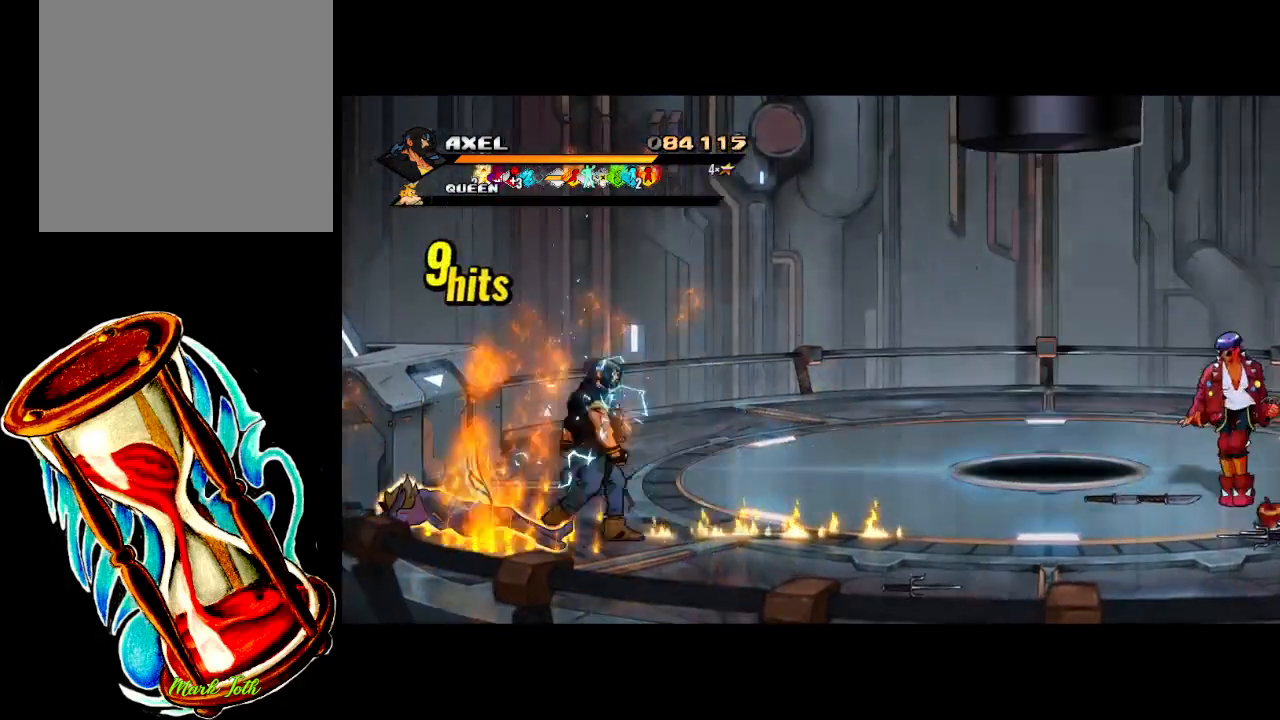
{"buttons": ["DPAD_RIGHT"], "events": []}
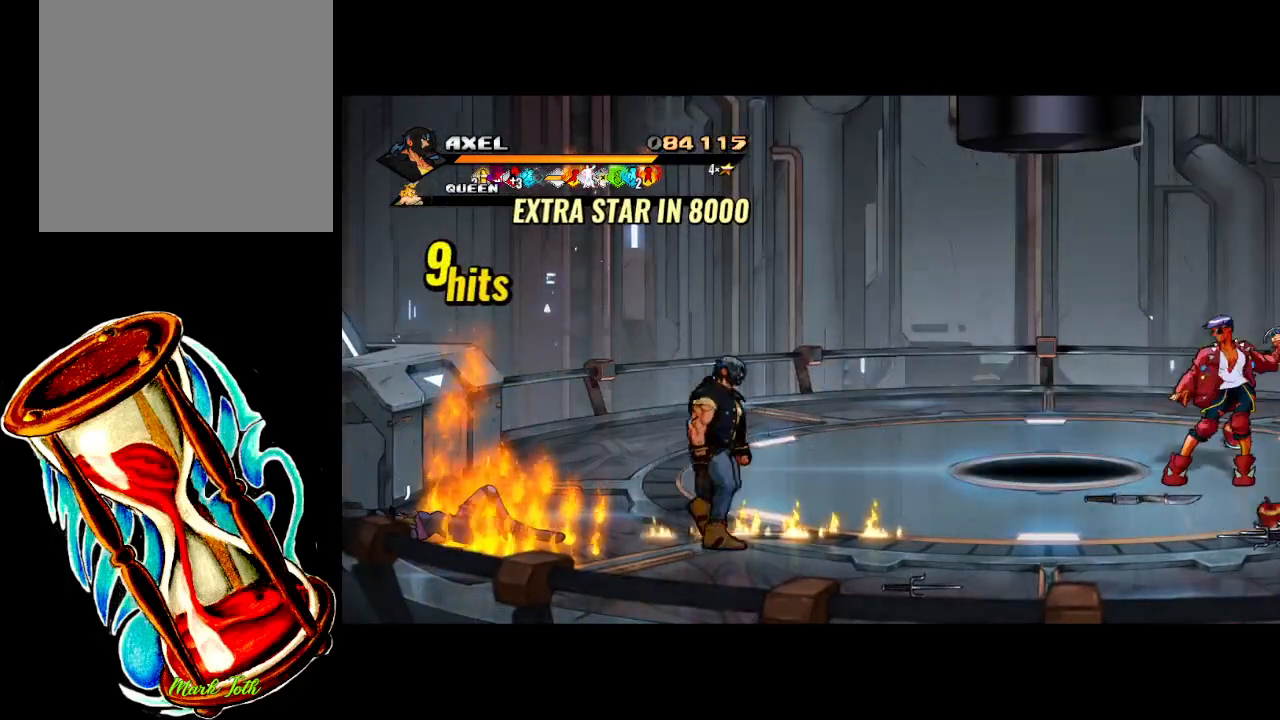
{"buttons": ["DPAD_DOWN", "DPAD_RIGHT"], "events": [[300, "DPAD_DOWN", "down"]]}
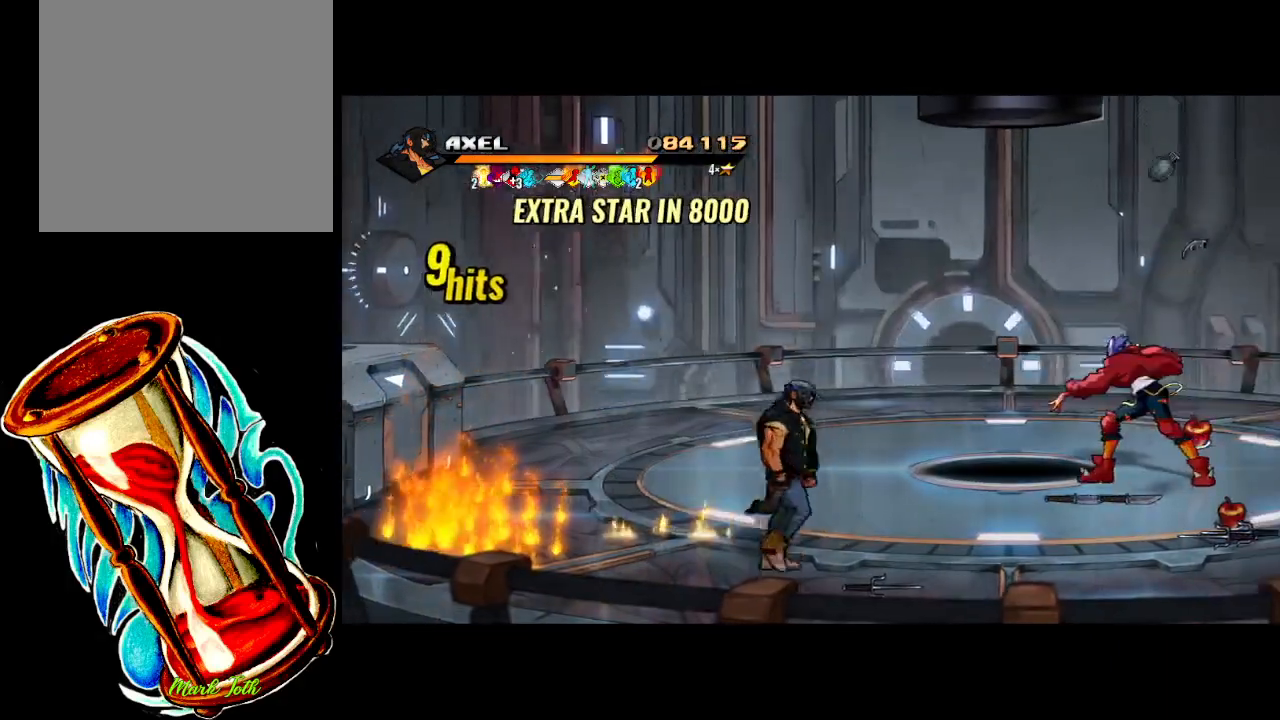
{"buttons": ["DPAD_RIGHT"], "events": [[283, "DPAD_DOWN", "up"], [300, "B", "down"], [433, "B", "up"]]}
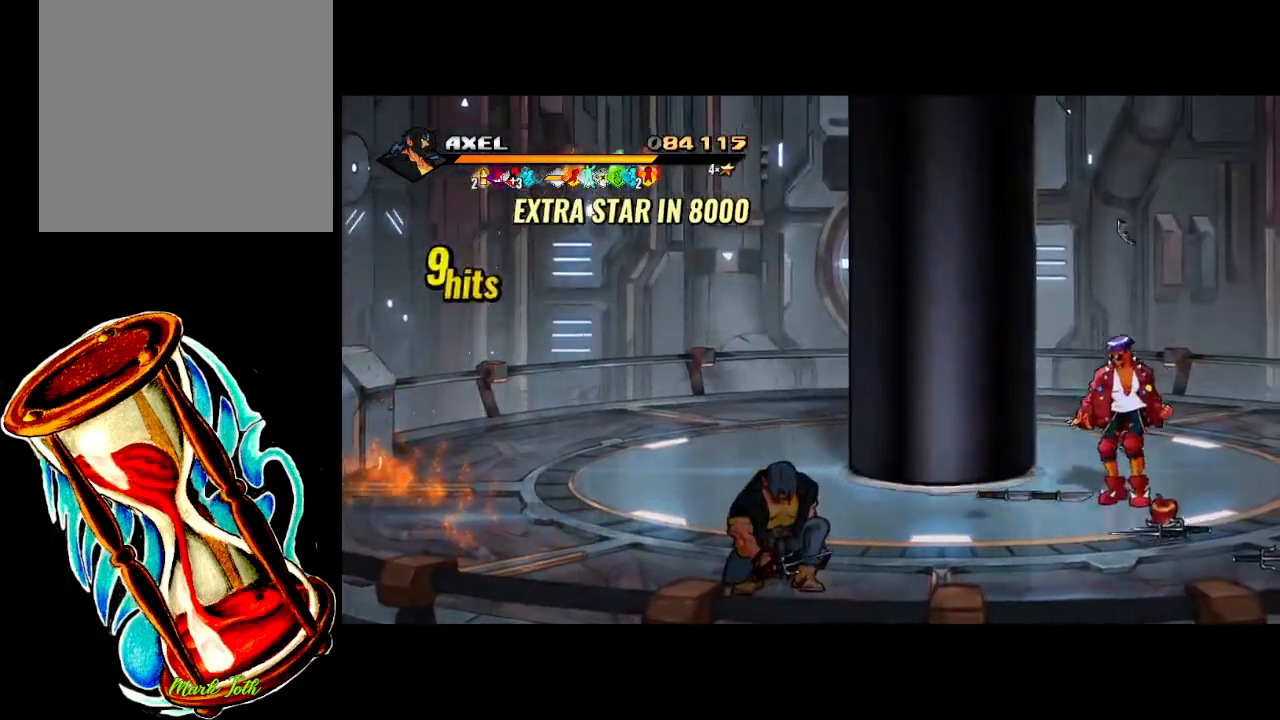
{"buttons": ["DPAD_RIGHT"], "events": [[350, "DPAD_UP", "down"], [433, "DPAD_UP", "up"]]}
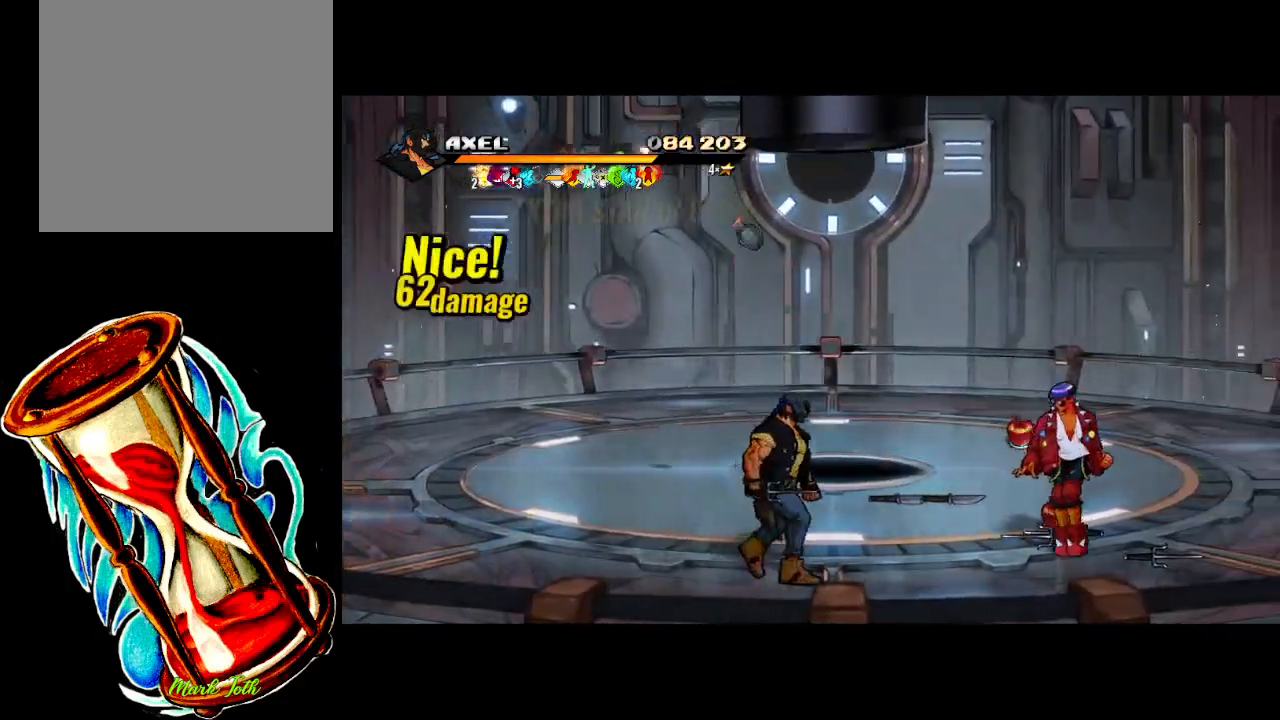
{"buttons": ["DPAD_RIGHT"], "events": [[183, "B", "down"], [317, "B", "up"]]}
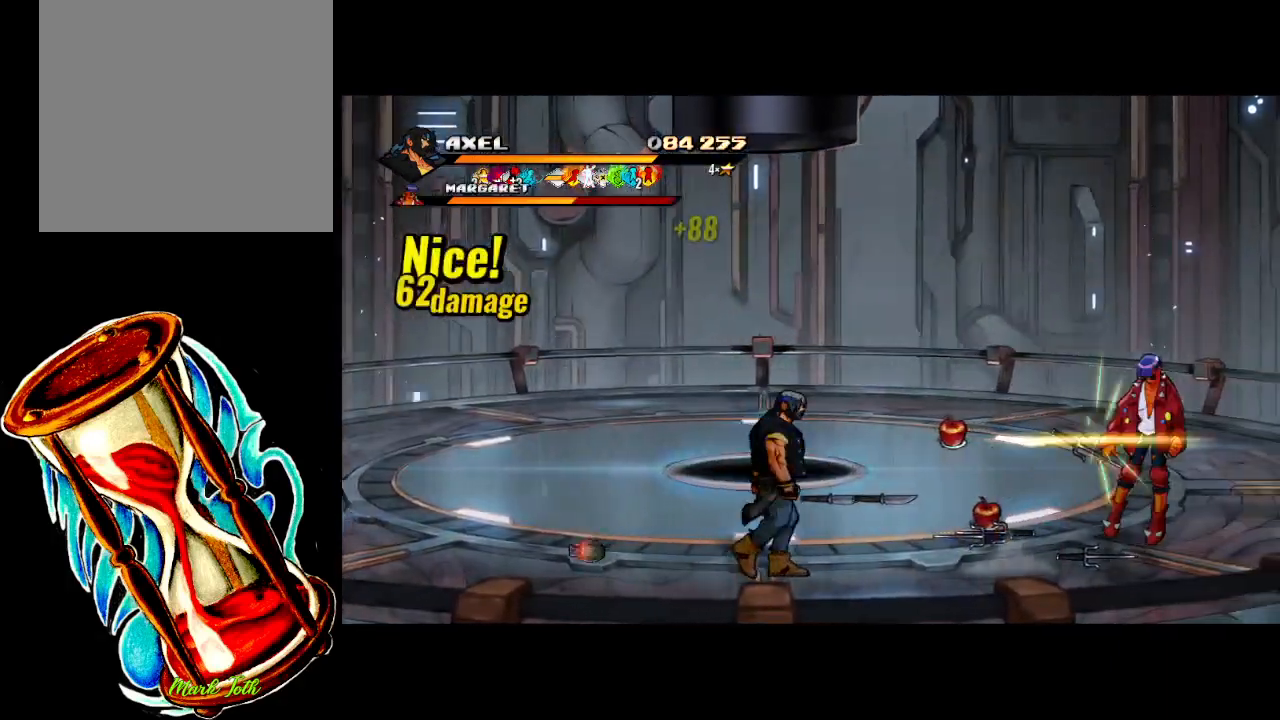
{"buttons": ["DPAD_RIGHT"], "events": []}
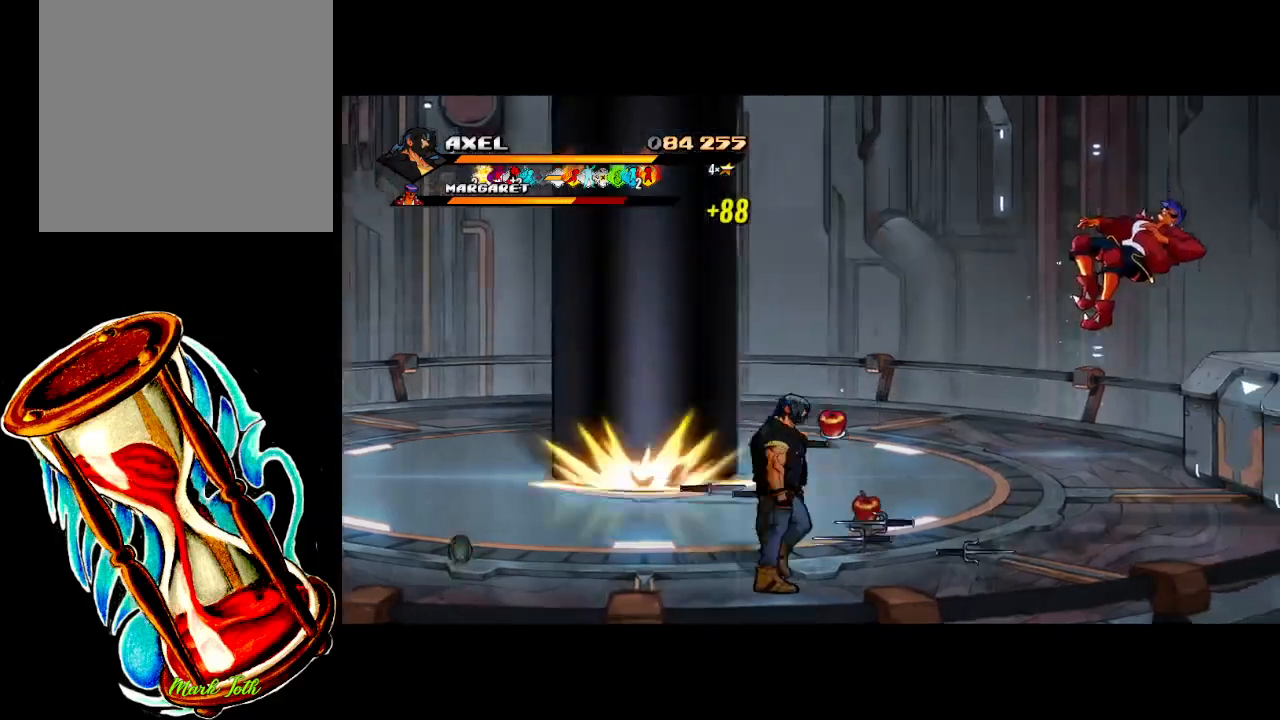
{"buttons": ["DPAD_RIGHT"], "events": []}